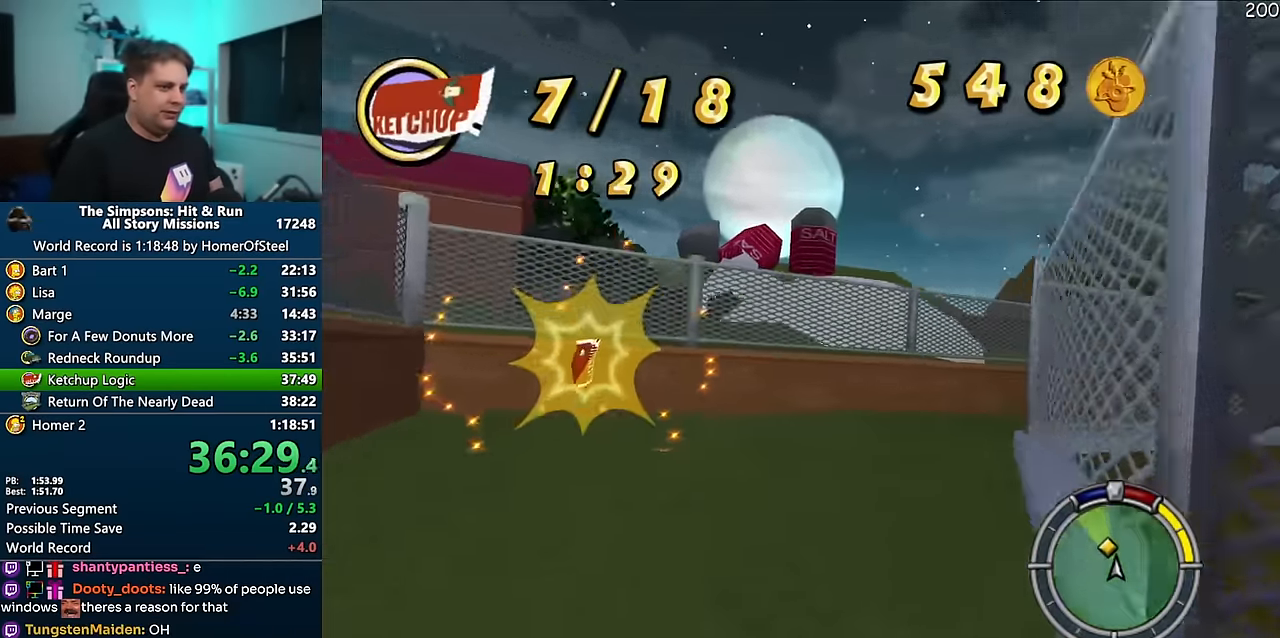
Gameplay with a controller (Xbox layout); each line is a JSON object with the inputs held at the frame after it. "events" lists button and stick changes between this image and that frame as [ms after this image, input, new state], when the widget could be followed in between. Not read: B DPAD_LEFT L3 R3.
{"buttons": [], "left_stick": "right", "right_stick": "center", "events": [[200, "A", "up"], [300, "R1", "up"]]}
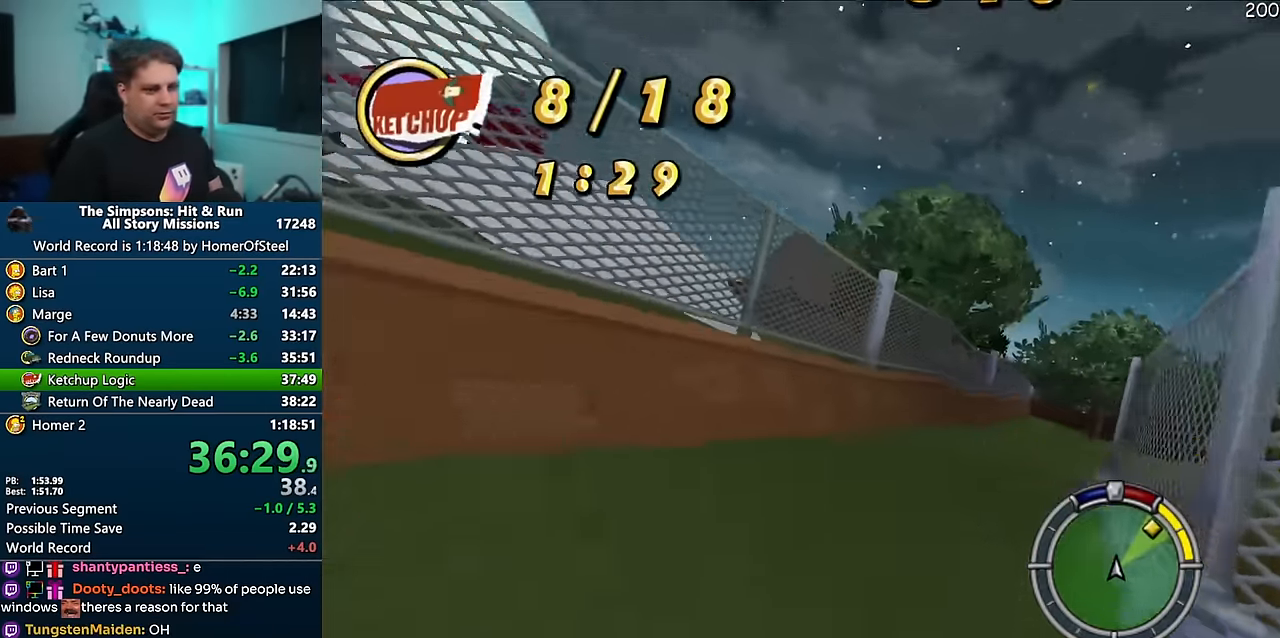
{"buttons": ["A"], "left_stick": "right", "right_stick": "center", "events": [[50, "A", "down"]]}
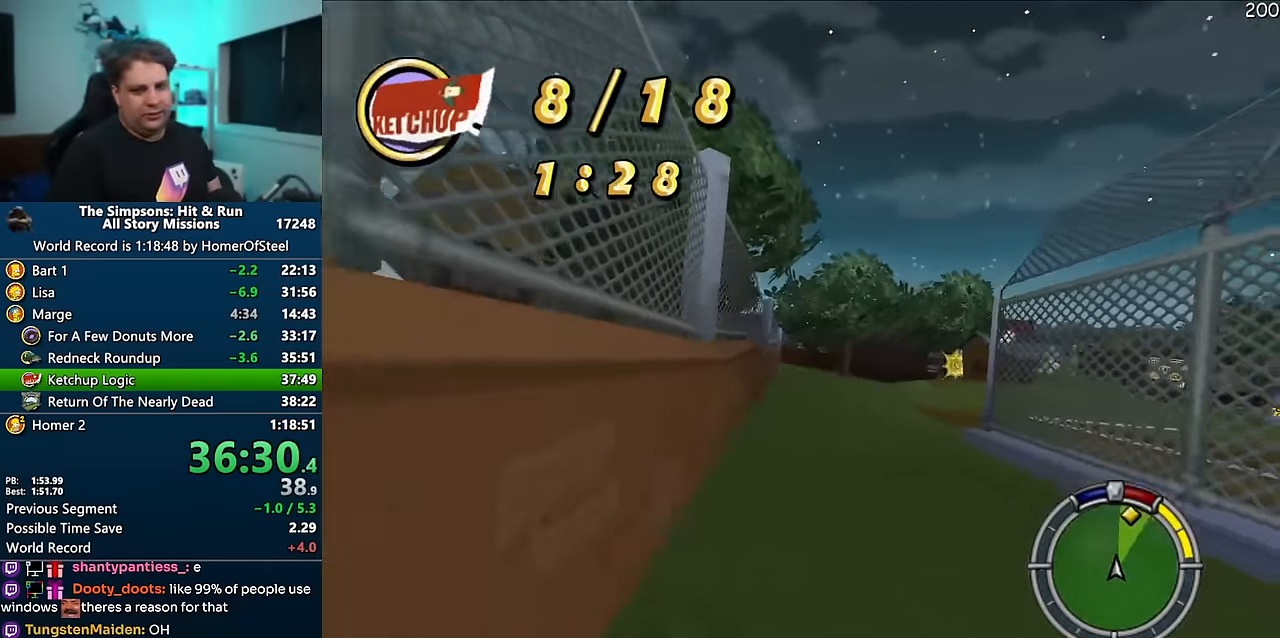
{"buttons": ["A"], "left_stick": "right", "right_stick": "center", "events": [[200, "left_stick", "center"], [433, "left_stick", "right"]]}
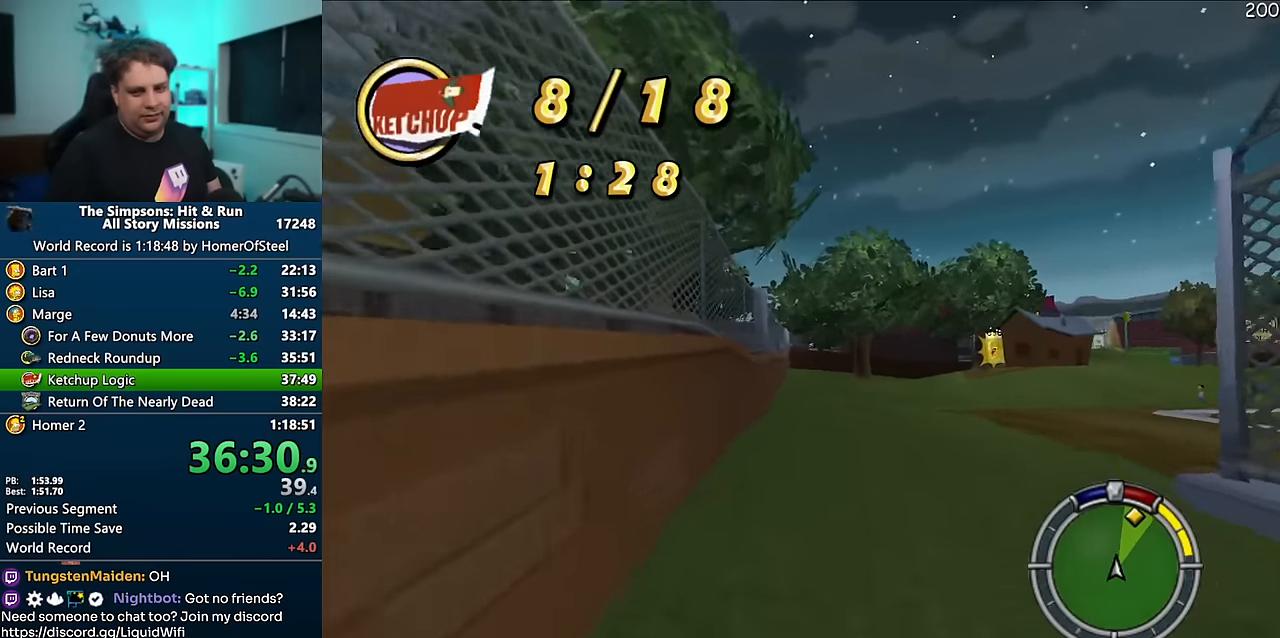
{"buttons": ["A"], "left_stick": "center", "right_stick": "center", "events": [[66, "left_stick", "center"], [366, "left_stick", "right"], [500, "left_stick", "center"]]}
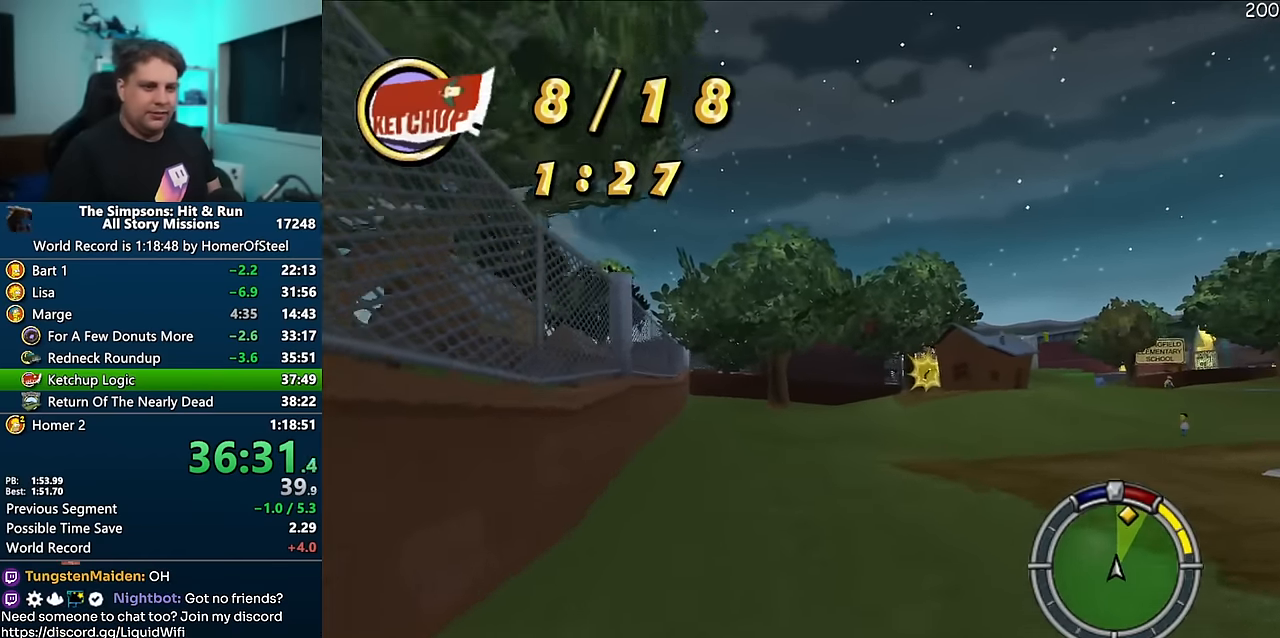
{"buttons": ["A"], "left_stick": "right", "right_stick": "center", "events": [[233, "left_stick", "left"], [333, "left_stick", "center"], [450, "left_stick", "right"]]}
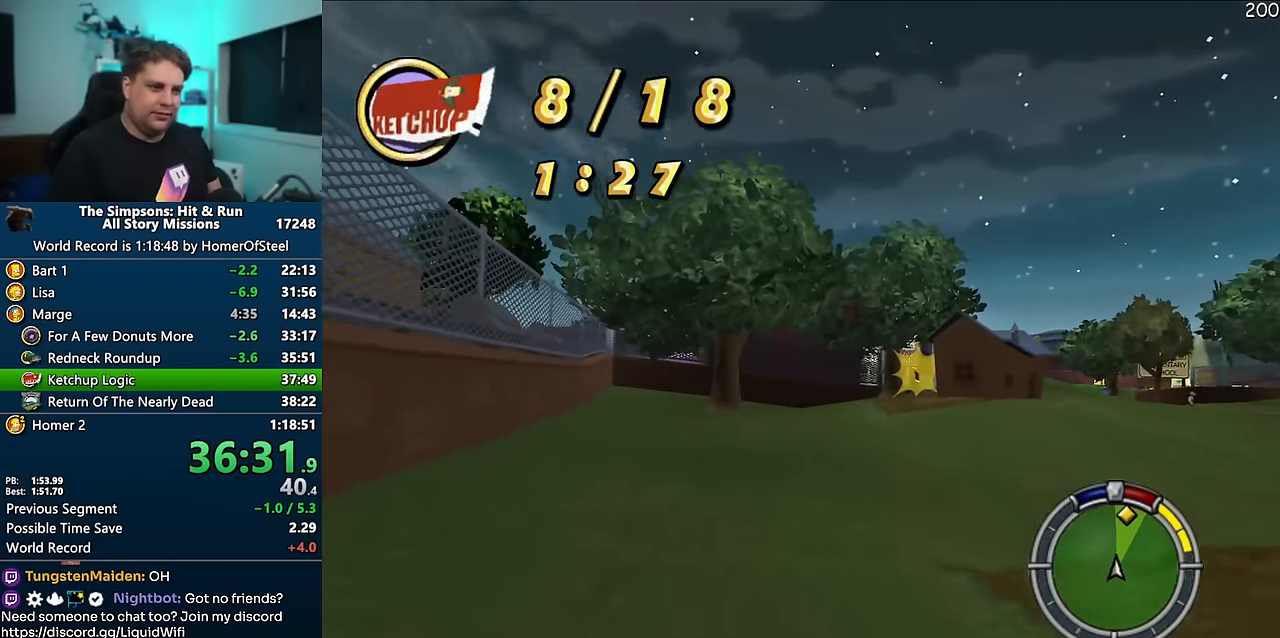
{"buttons": ["A"], "left_stick": "right", "right_stick": "center", "events": [[183, "left_stick", "center"], [300, "left_stick", "right"]]}
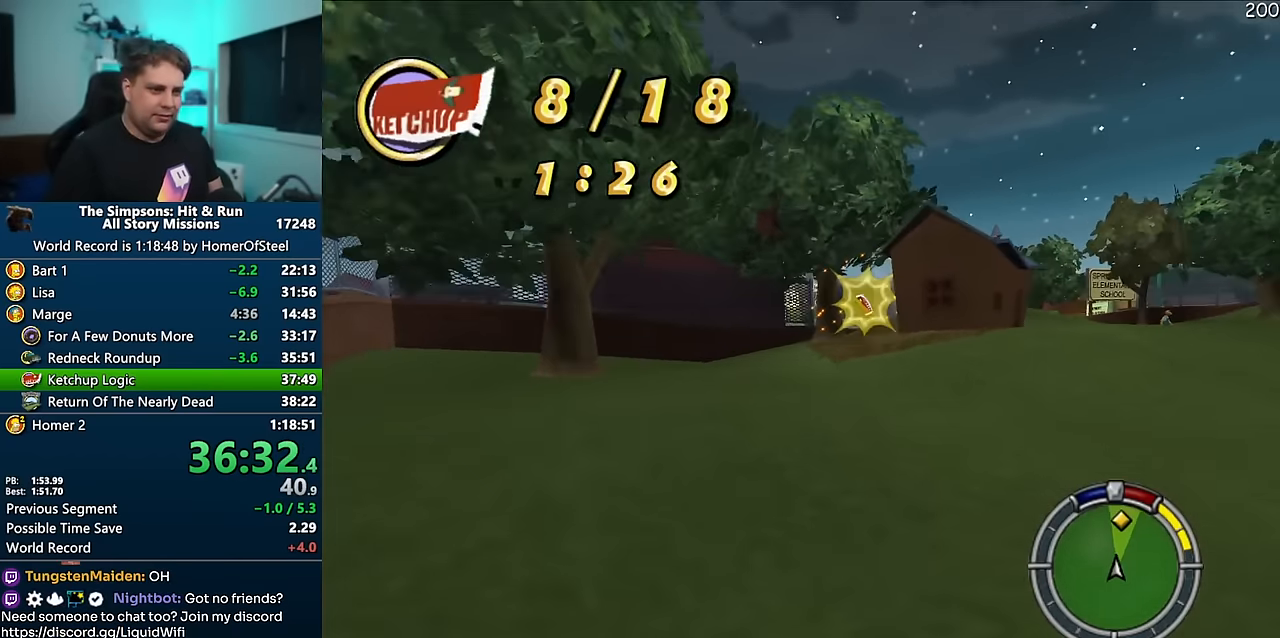
{"buttons": ["A"], "left_stick": "center", "right_stick": "center", "events": [[283, "left_stick", "center"]]}
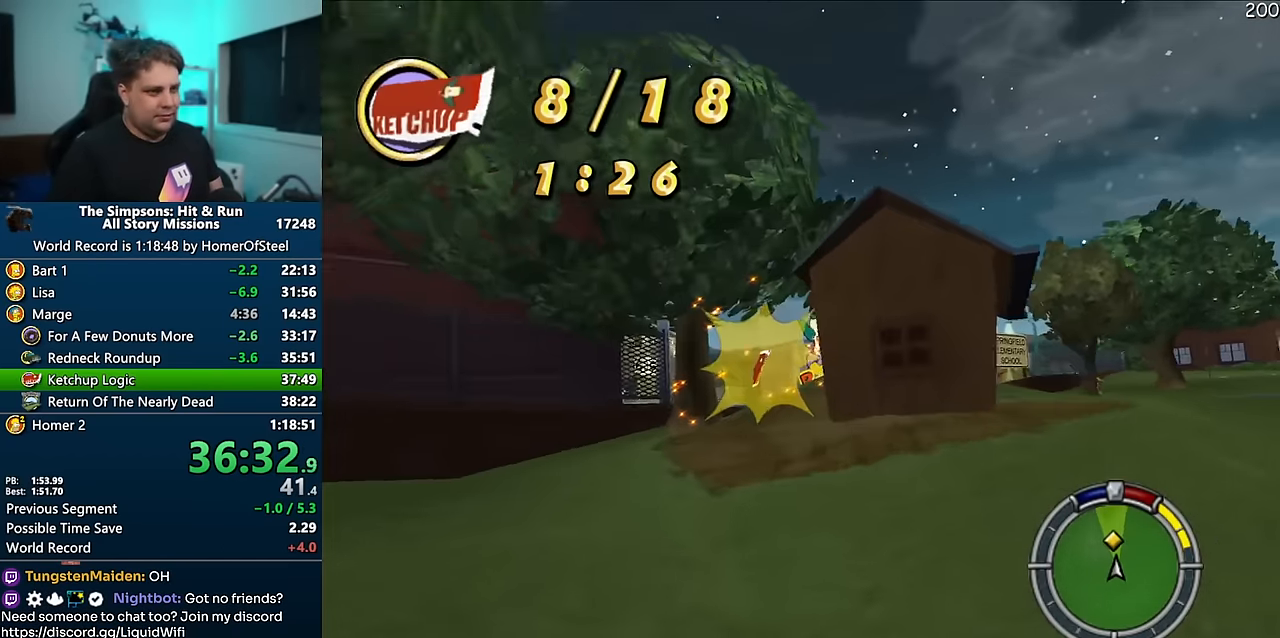
{"buttons": ["A"], "left_stick": "left", "right_stick": "center", "events": [[83, "left_stick", "right"], [200, "left_stick", "center"], [433, "left_stick", "left"]]}
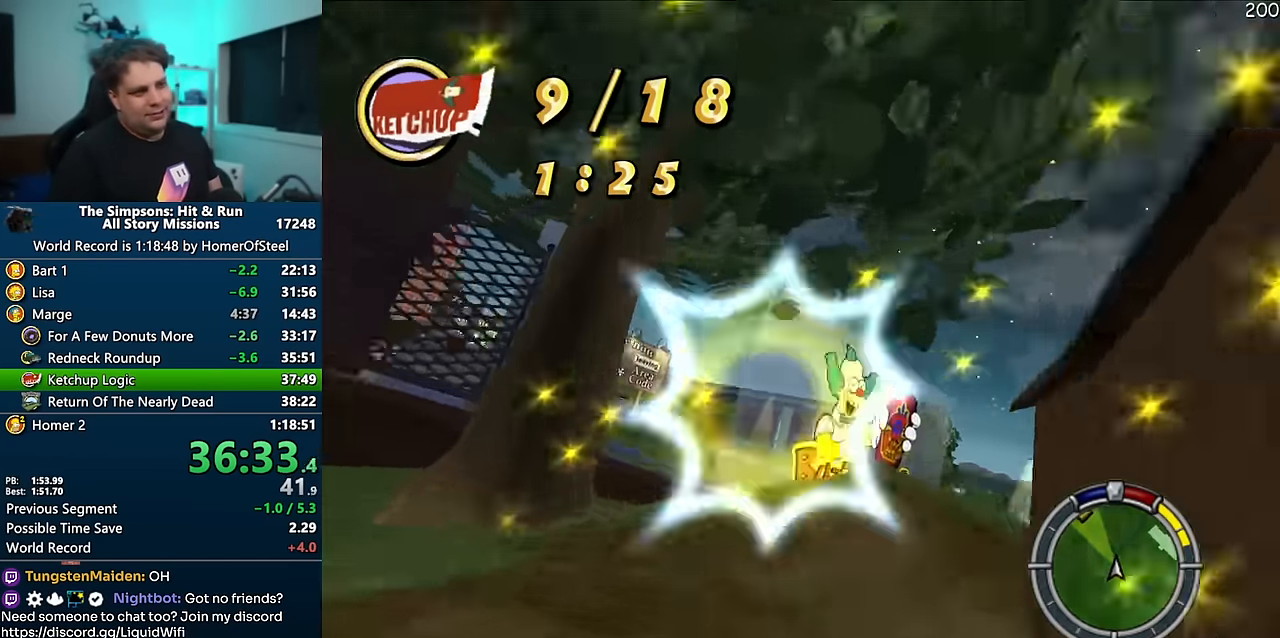
{"buttons": ["A"], "left_stick": "left", "right_stick": "center", "events": []}
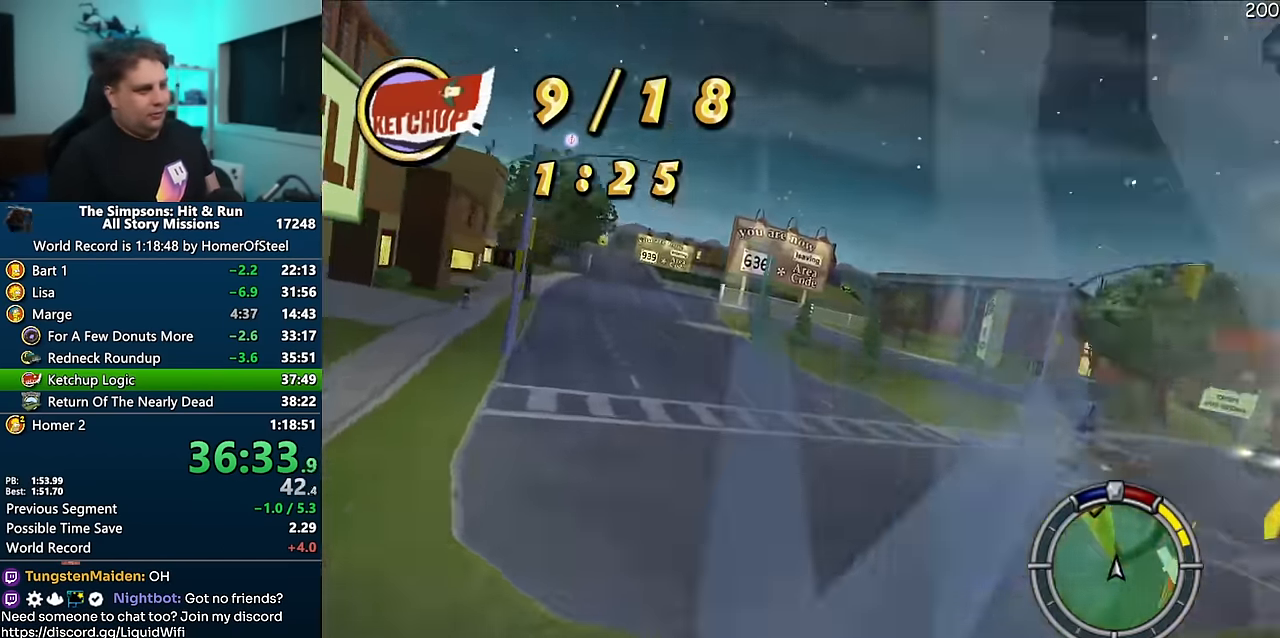
{"buttons": ["A"], "left_stick": "left", "right_stick": "center", "events": []}
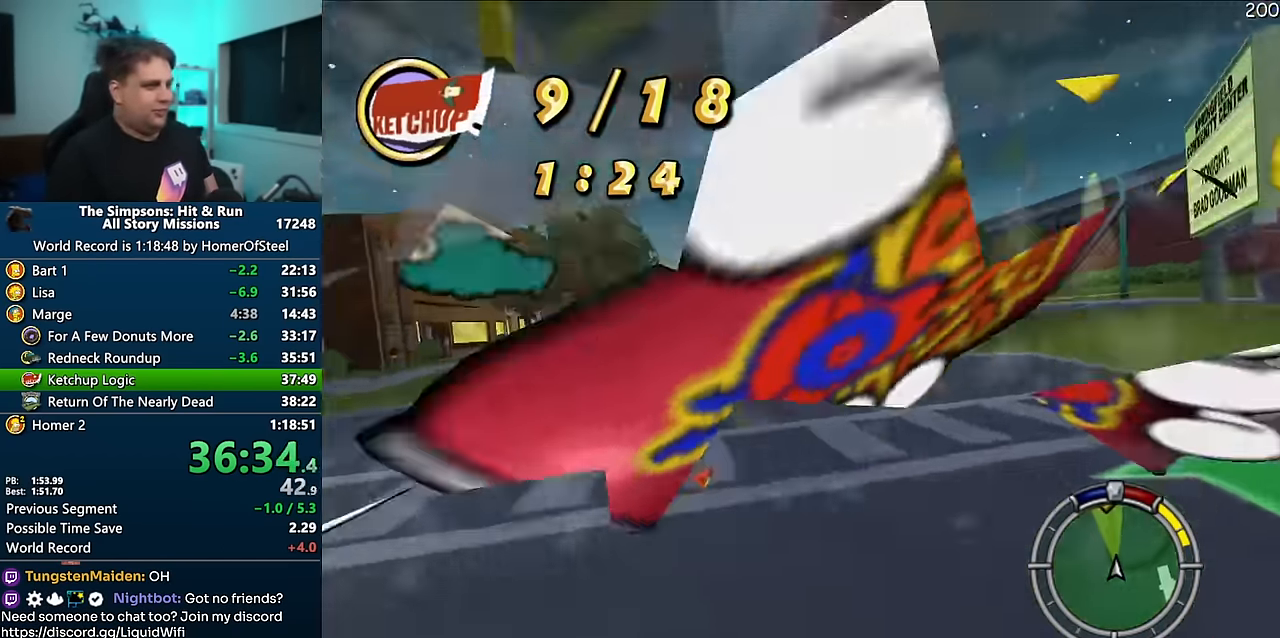
{"buttons": ["A"], "left_stick": "left", "right_stick": "center", "events": [[116, "A", "up"], [283, "A", "down"]]}
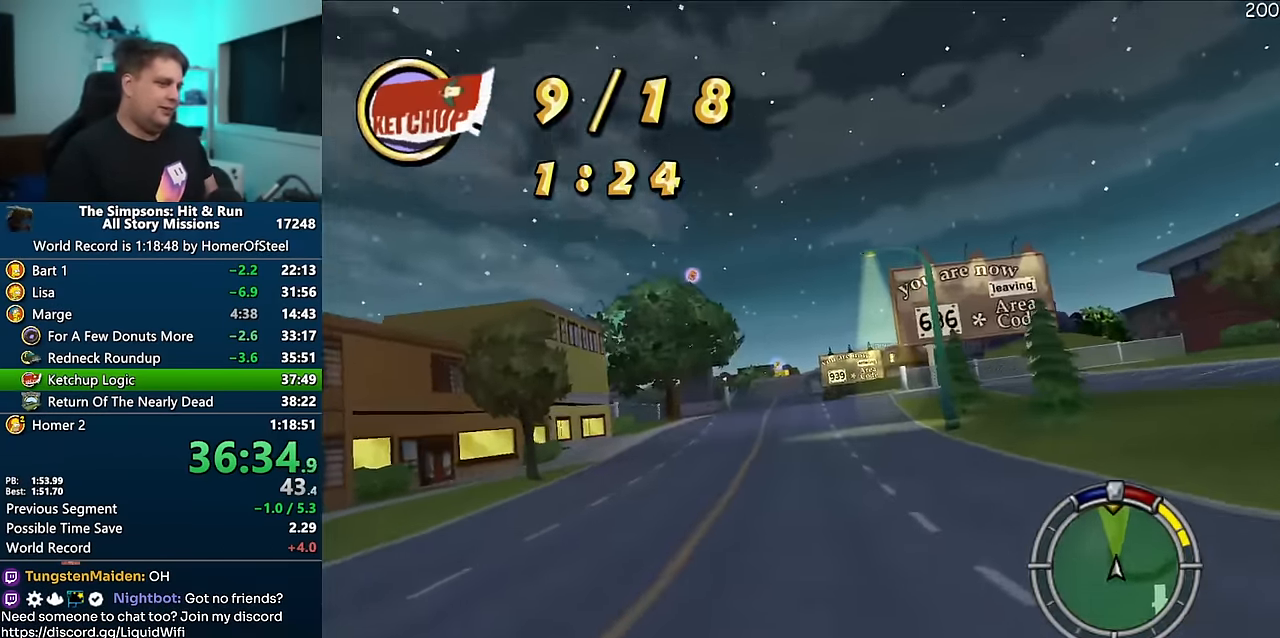
{"buttons": ["A"], "left_stick": "center", "right_stick": "center", "events": [[83, "left_stick", "center"], [233, "left_stick", "right"], [366, "left_stick", "center"]]}
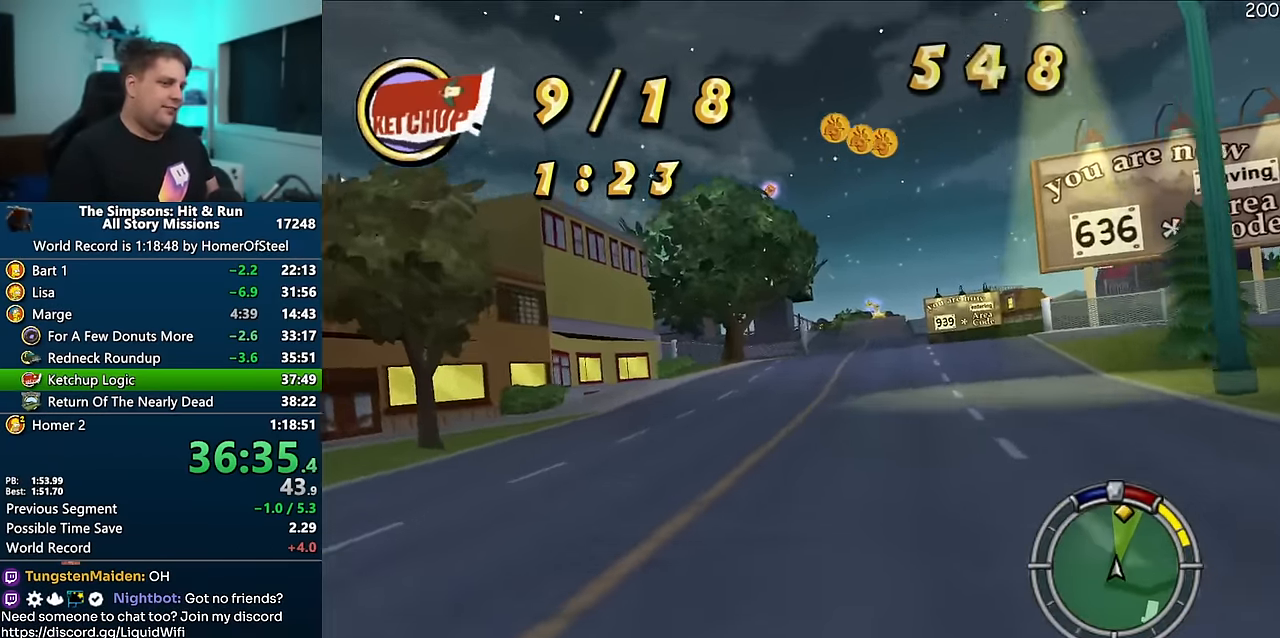
{"buttons": ["A"], "left_stick": "center", "right_stick": "center", "events": []}
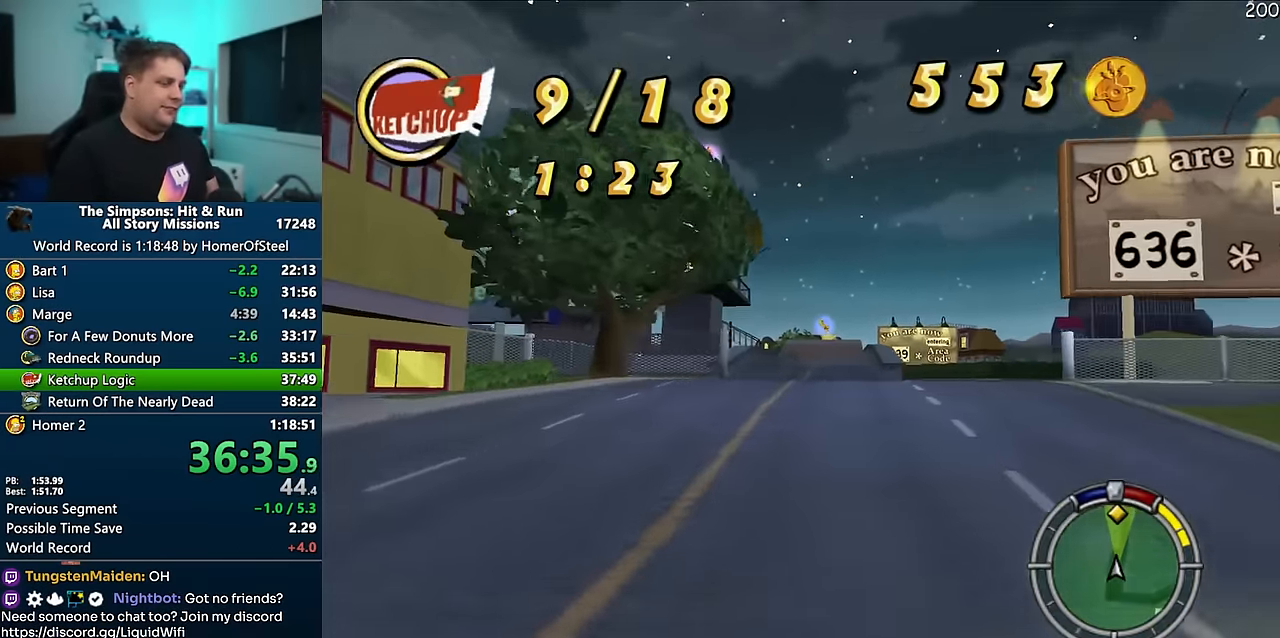
{"buttons": ["A"], "left_stick": "right", "right_stick": "center", "events": [[416, "left_stick", "right"]]}
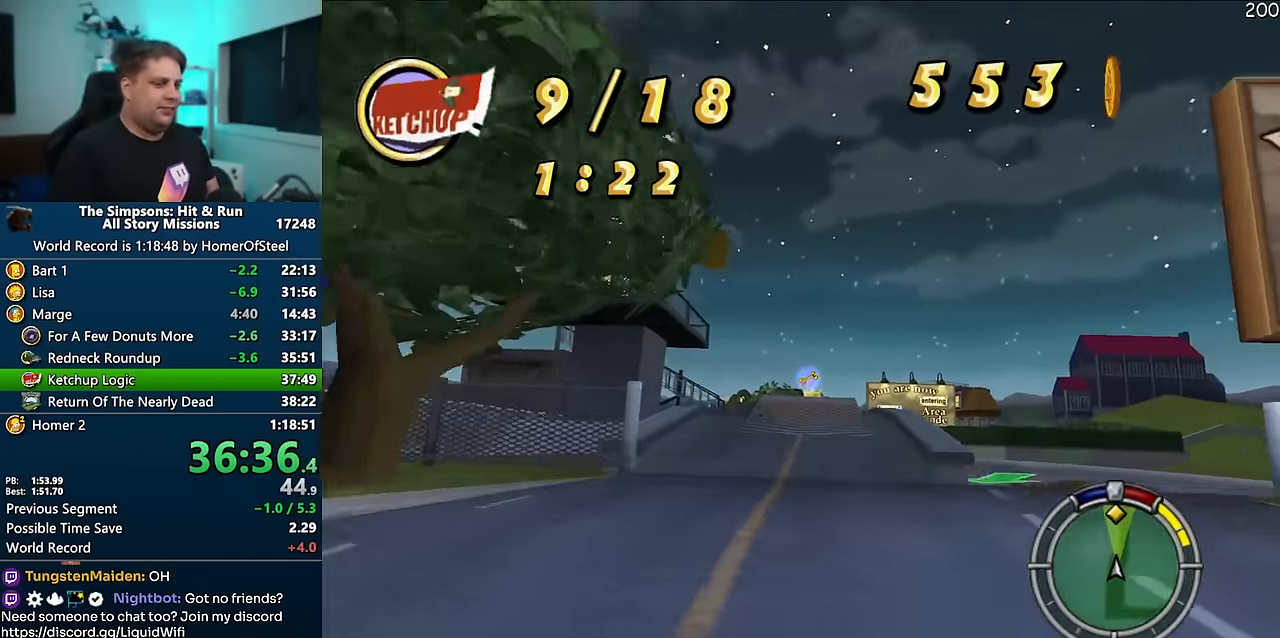
{"buttons": ["A"], "left_stick": "center", "right_stick": "center", "events": [[33, "left_stick", "center"]]}
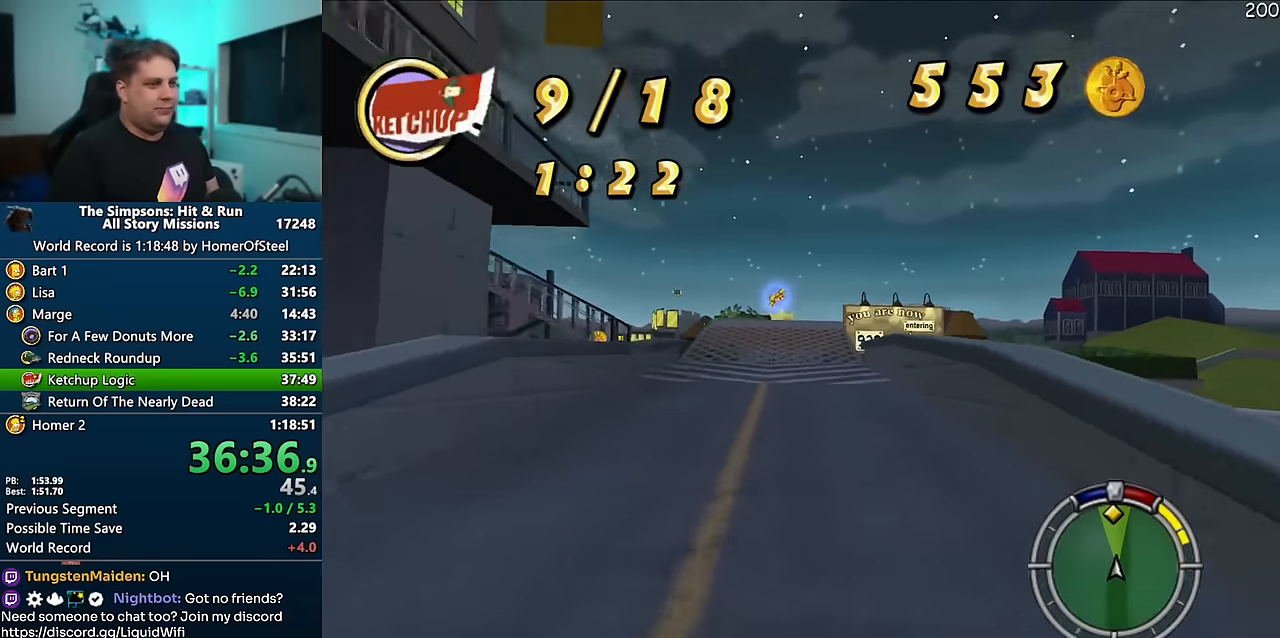
{"buttons": ["A"], "left_stick": "center", "right_stick": "center", "events": []}
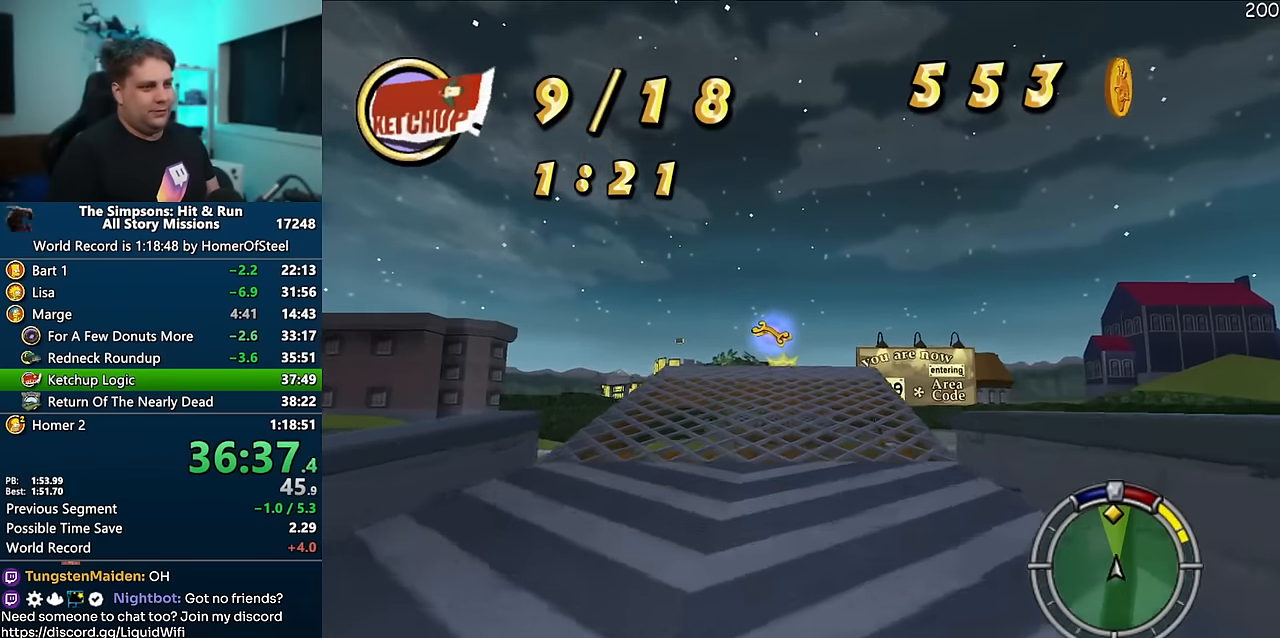
{"buttons": ["A"], "left_stick": "left", "right_stick": "center", "events": [[350, "left_stick", "left"]]}
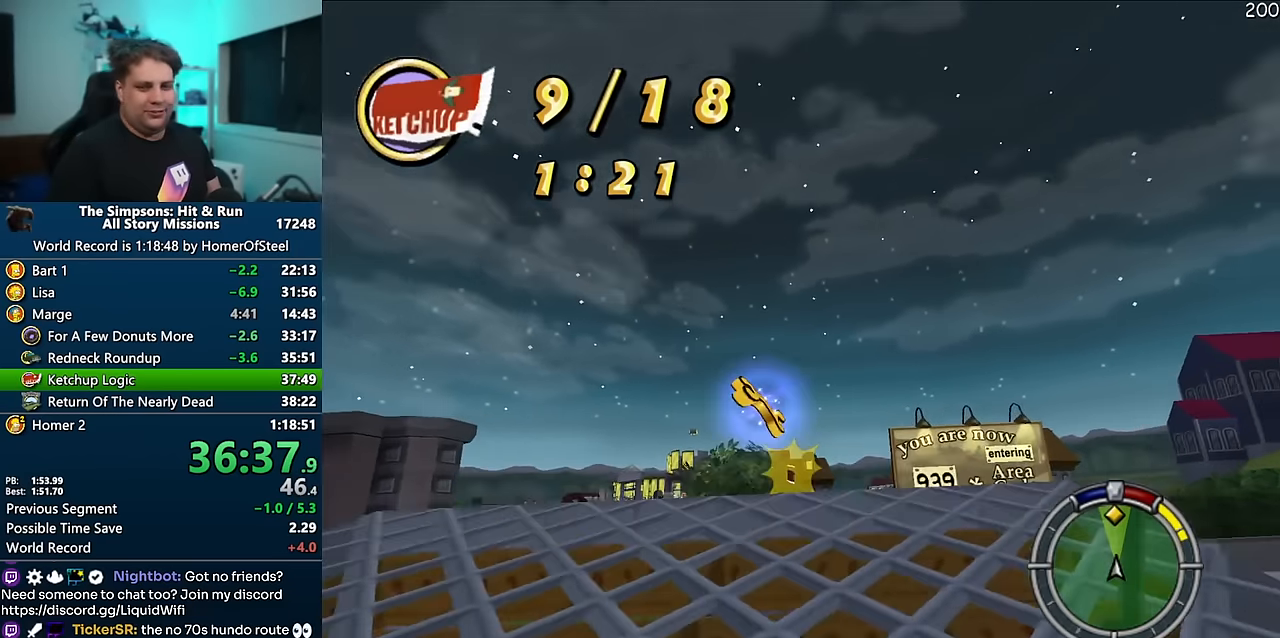
{"buttons": ["A"], "left_stick": "left", "right_stick": "center", "events": [[233, "left_stick", "center"], [300, "left_stick", "right"], [500, "left_stick", "left"]]}
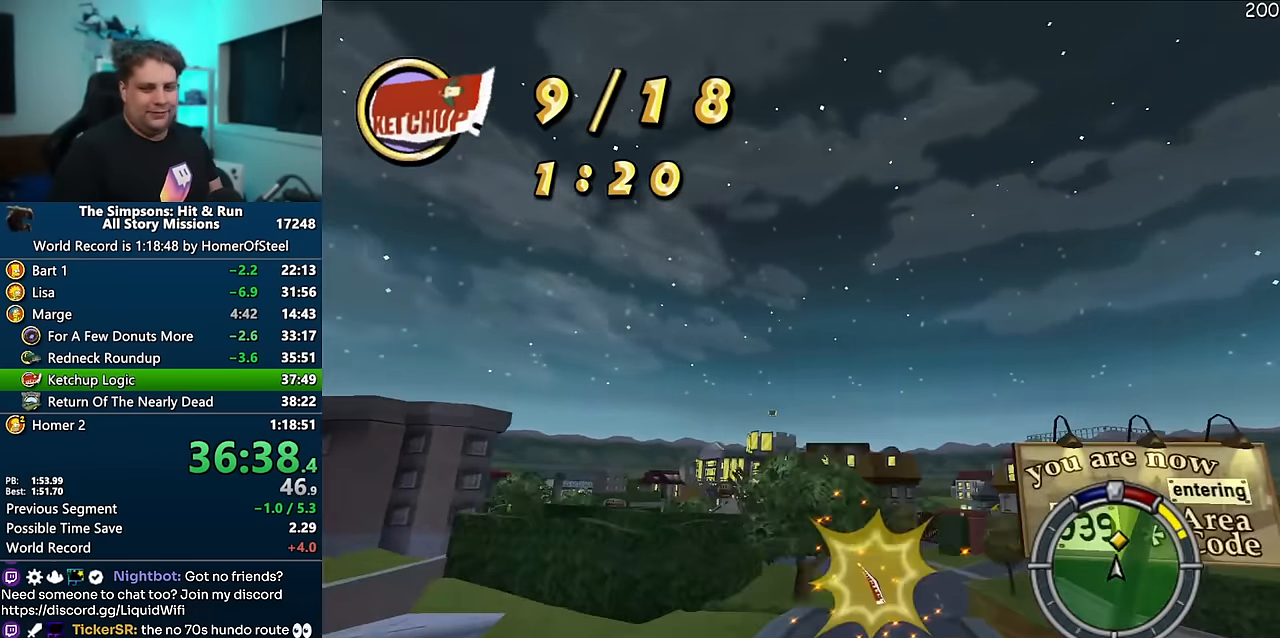
{"buttons": ["A"], "left_stick": "left", "right_stick": "center", "events": []}
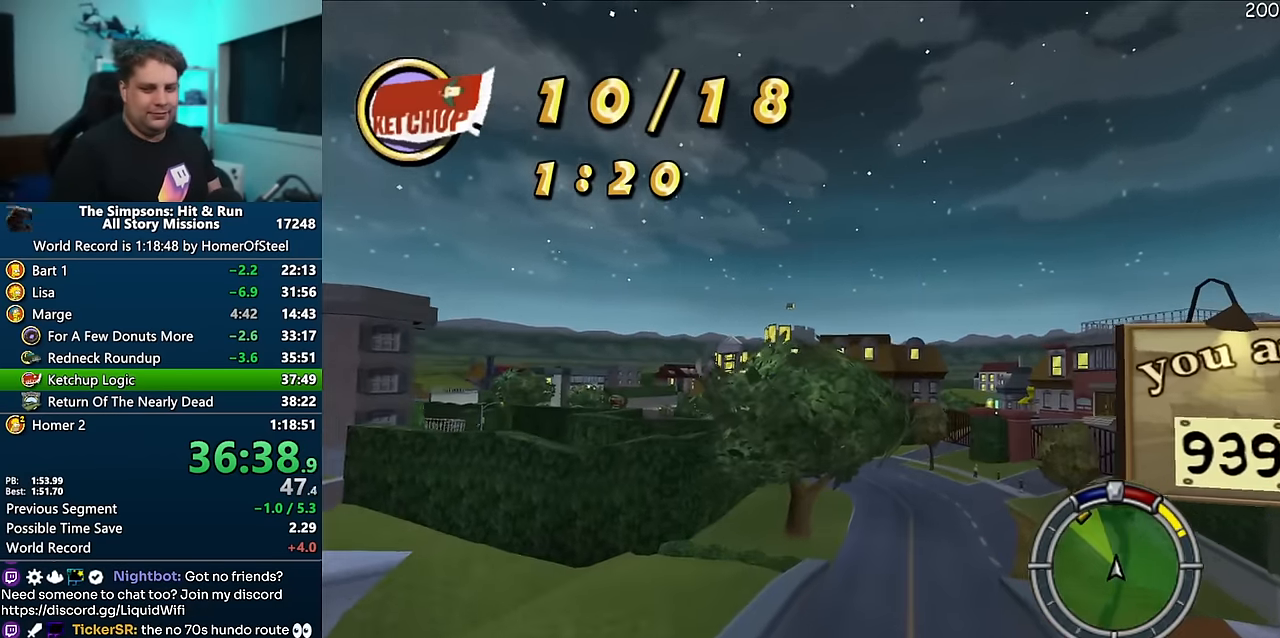
{"buttons": ["A"], "left_stick": "left", "right_stick": "center", "events": []}
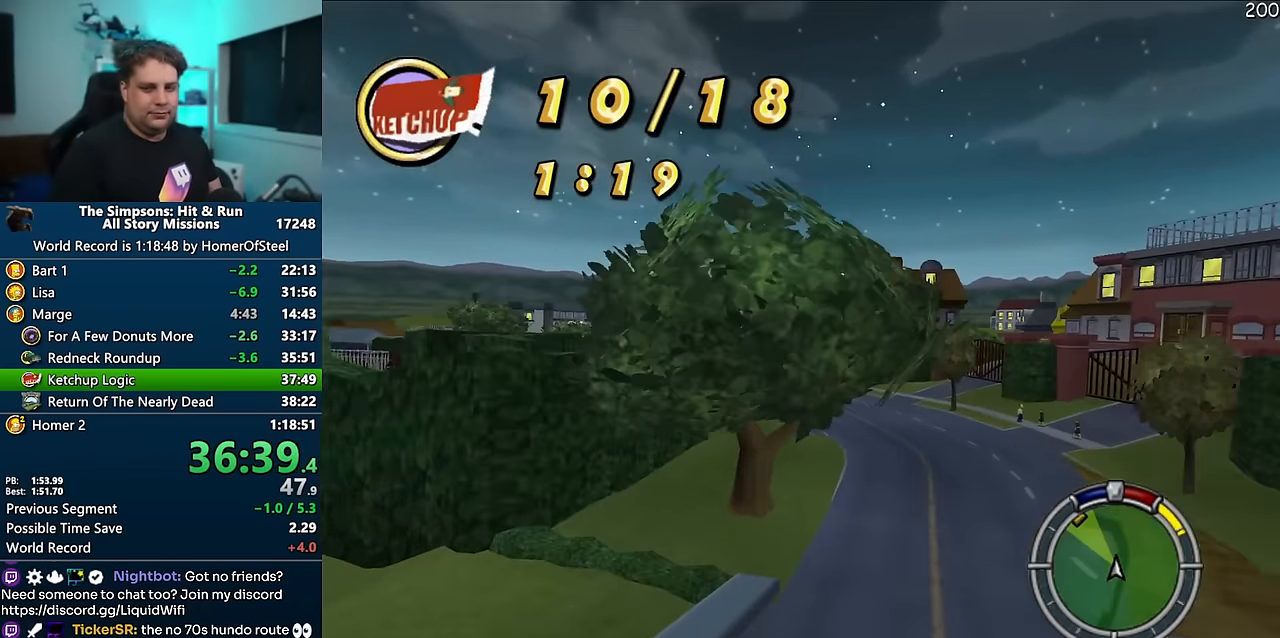
{"buttons": ["A"], "left_stick": "left", "right_stick": "center", "events": []}
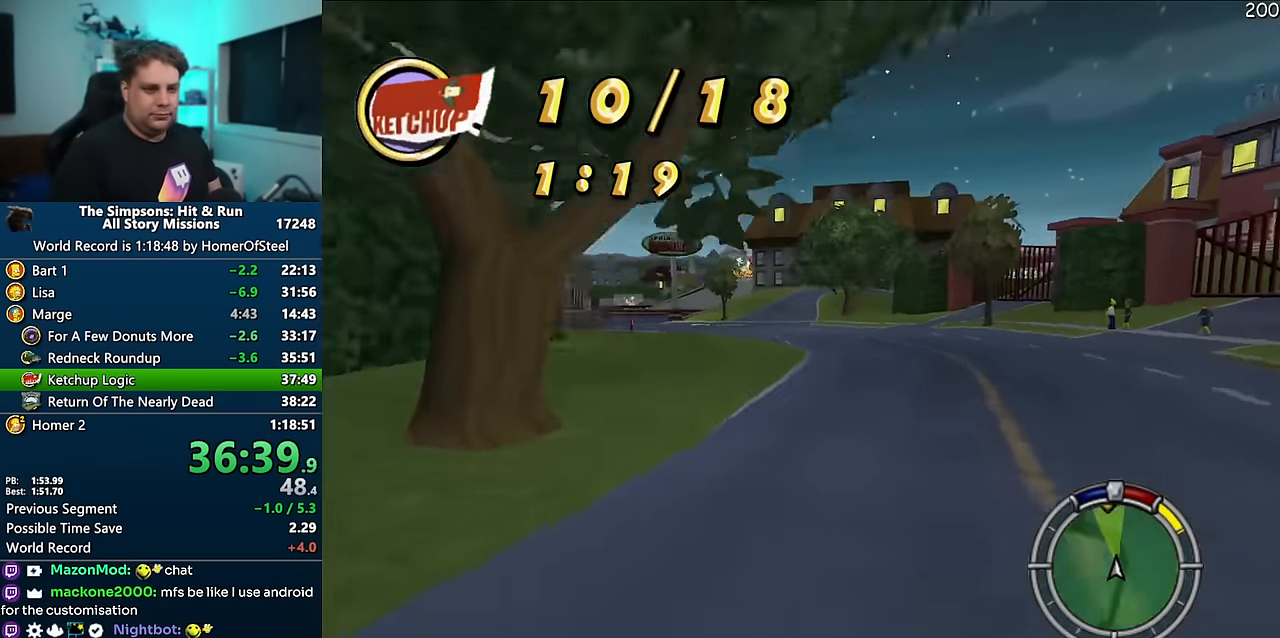
{"buttons": ["A"], "left_stick": "center", "right_stick": "center", "events": [[333, "left_stick", "center"]]}
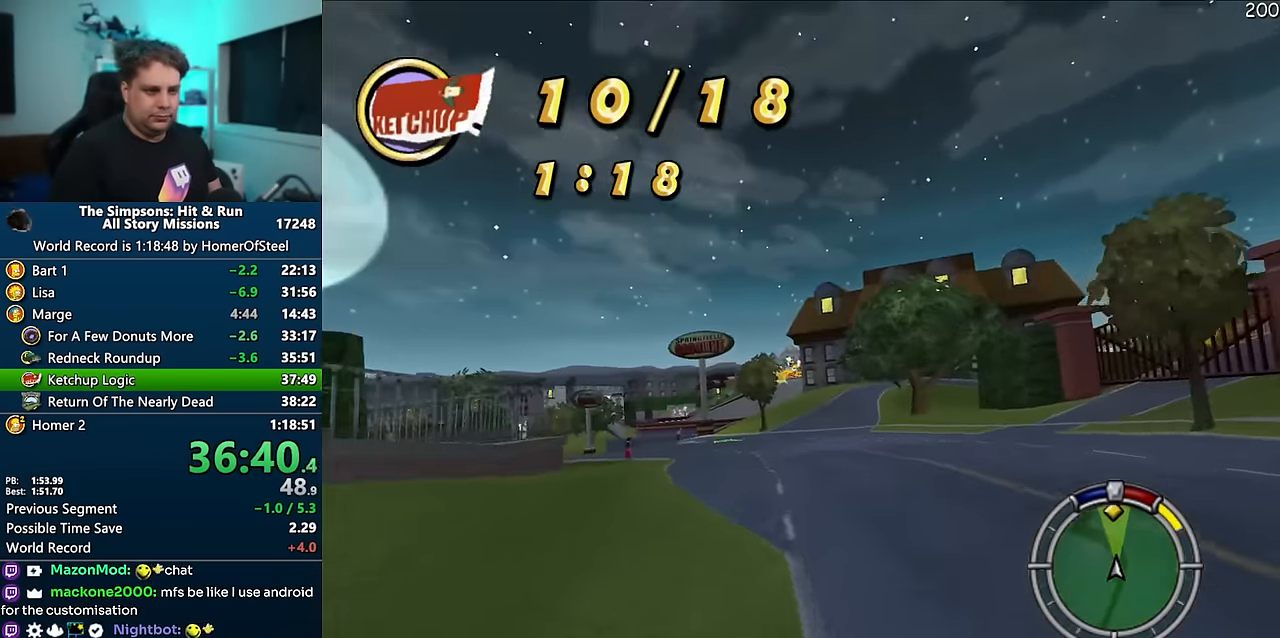
{"buttons": ["A"], "left_stick": "center", "right_stick": "center", "events": [[300, "left_stick", "left"], [433, "left_stick", "center"]]}